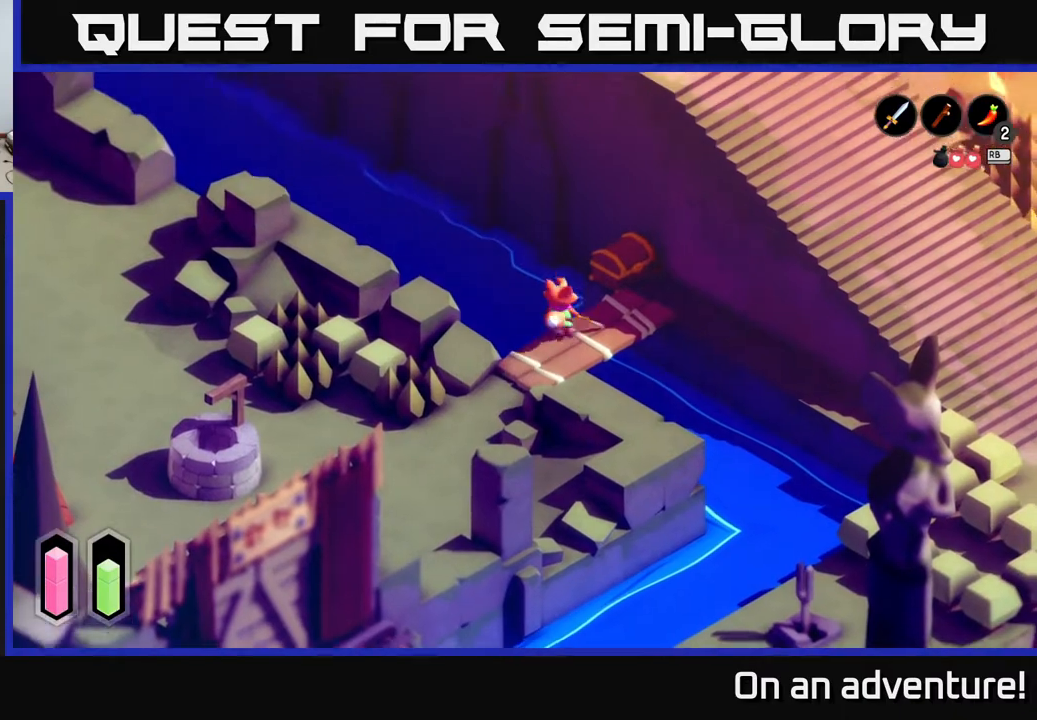
Gameplay with a controller (Xbox layout); each line is a JSON object with the inputs held at the frame after it. "events" lists button and stick changes between this image and that frame as [ms after this image, input, new state], when the widget could be followed in between.
{"buttons": ["A"], "left_stick": "up-left", "right_stick": "center", "events": [[317, "A", "up"], [333, "left_stick", "up-left"], [467, "A", "down"]]}
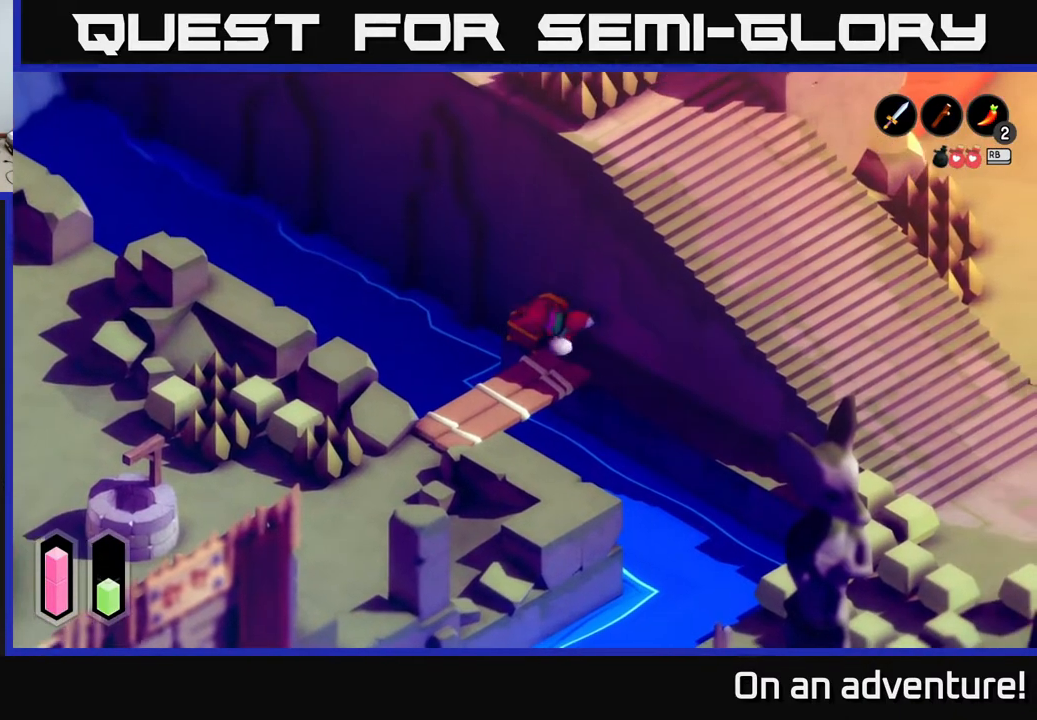
{"buttons": [], "left_stick": "center", "right_stick": "center", "events": [[17, "left_stick", "center"], [67, "A", "up"], [350, "A", "down"], [450, "A", "up"]]}
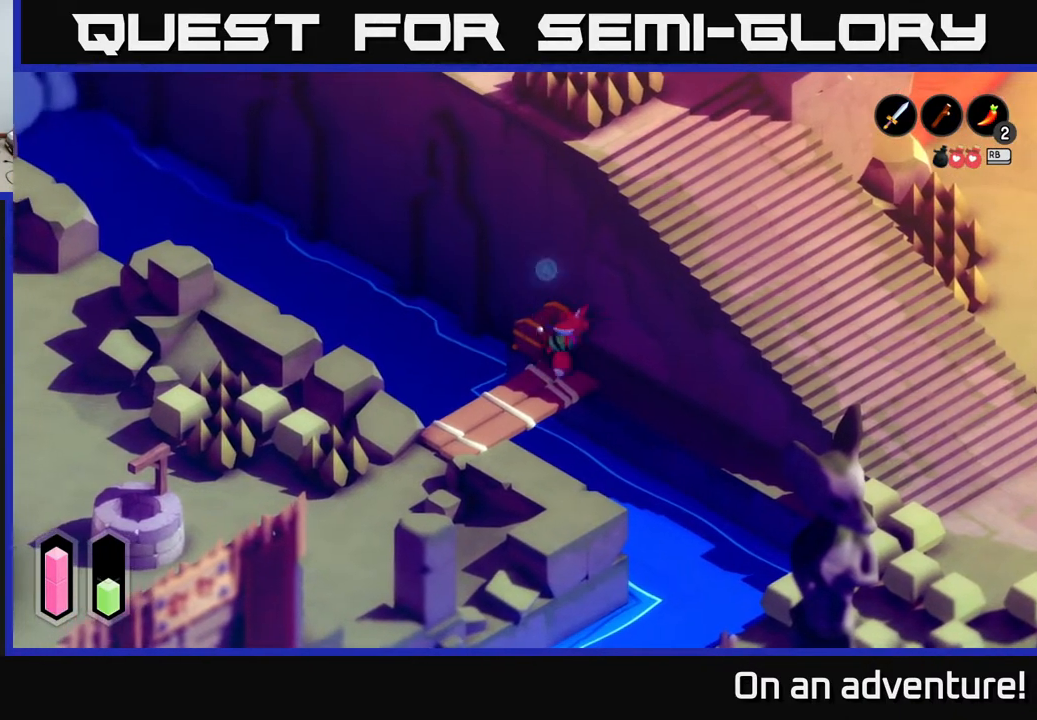
{"buttons": [], "left_stick": "center", "right_stick": "center", "events": [[150, "A", "down"], [283, "A", "up"]]}
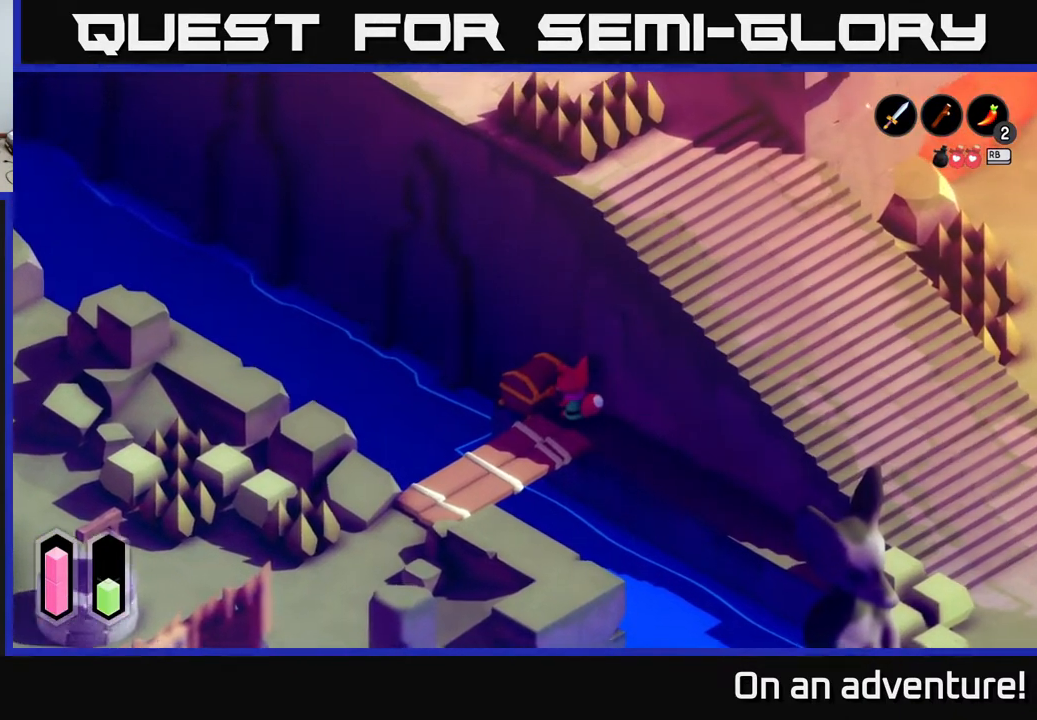
{"buttons": [], "left_stick": "center", "right_stick": "center", "events": []}
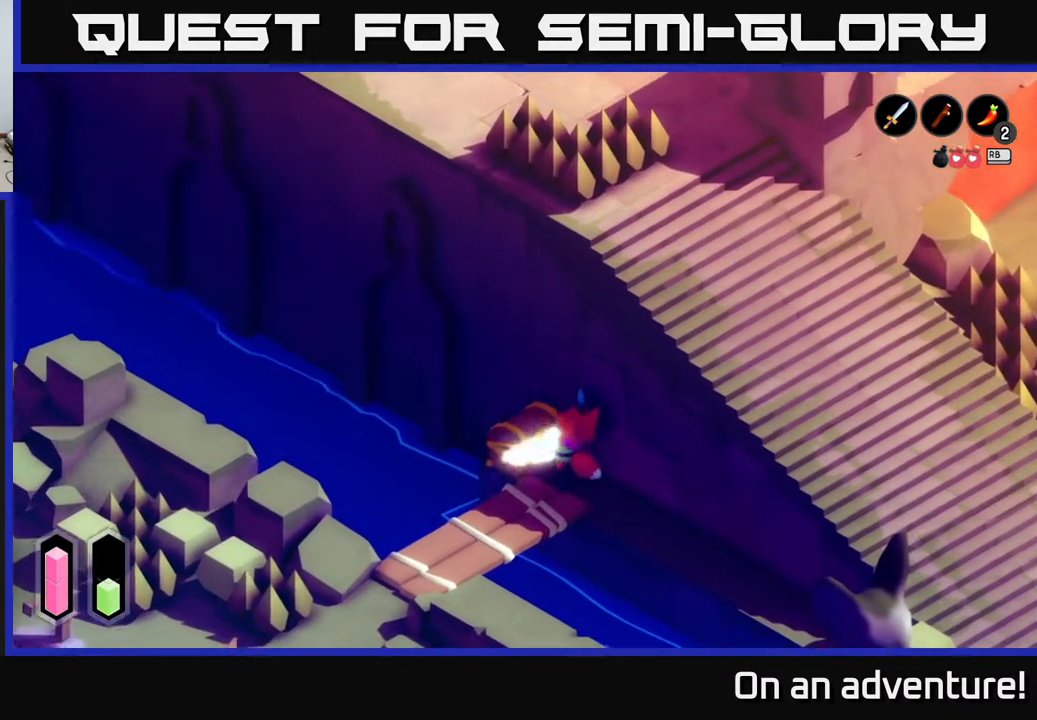
{"buttons": [], "left_stick": "center", "right_stick": "center", "events": []}
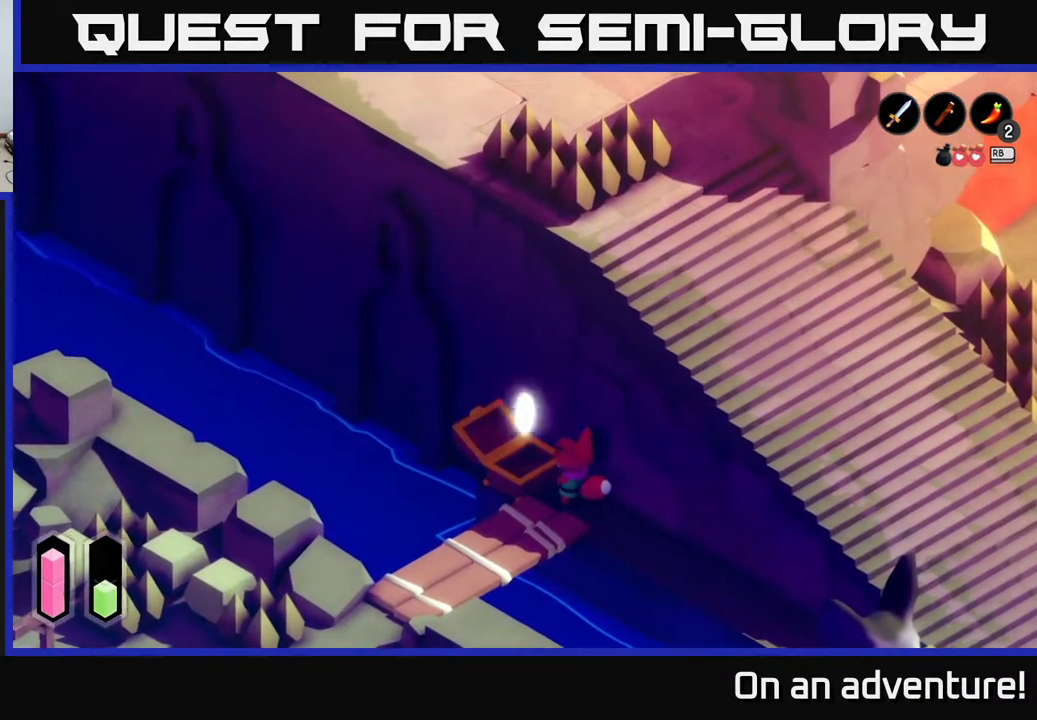
{"buttons": [], "left_stick": "center", "right_stick": "center", "events": []}
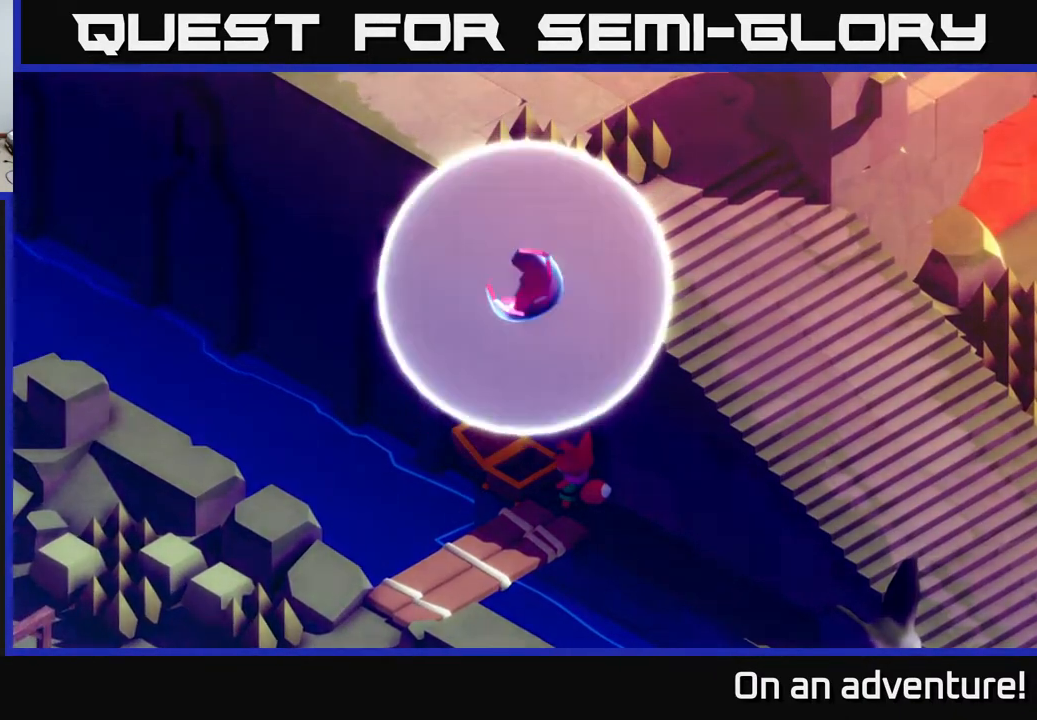
{"buttons": [], "left_stick": "center", "right_stick": "center", "events": []}
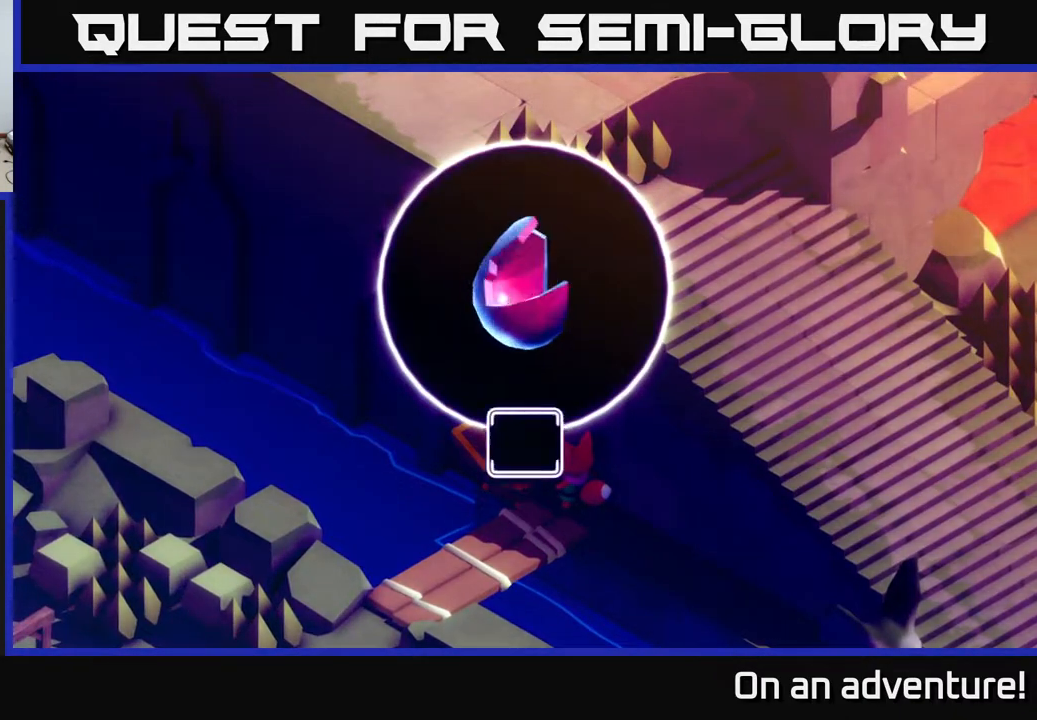
{"buttons": [], "left_stick": "center", "right_stick": "center", "events": []}
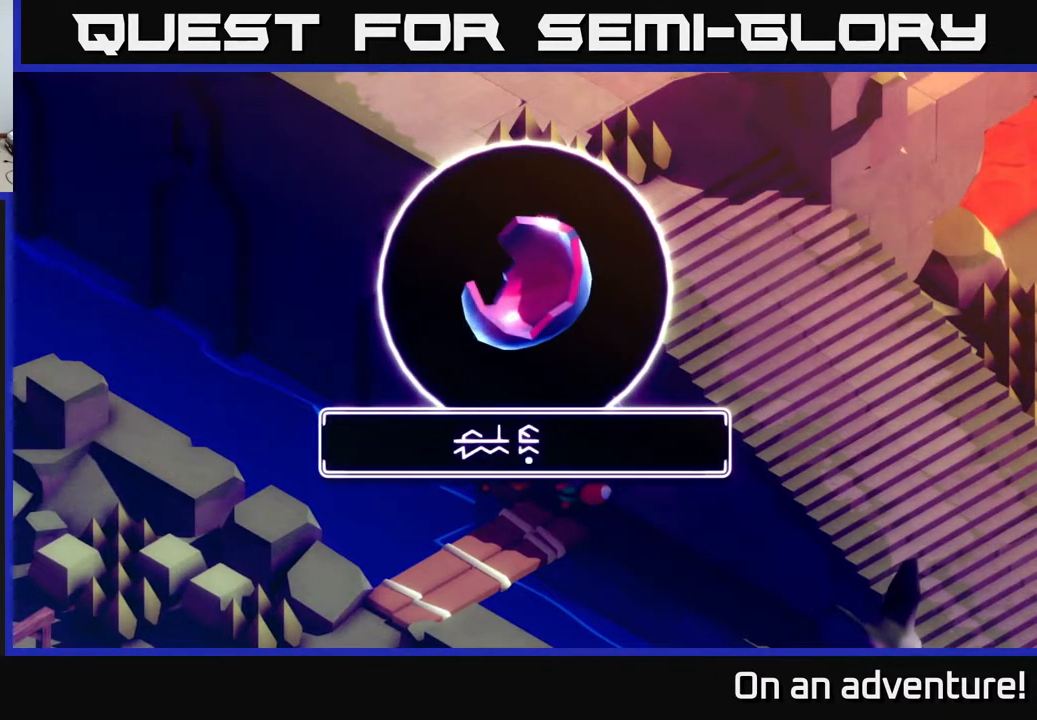
{"buttons": ["A"], "left_stick": "center", "right_stick": "center", "events": [[433, "A", "down"]]}
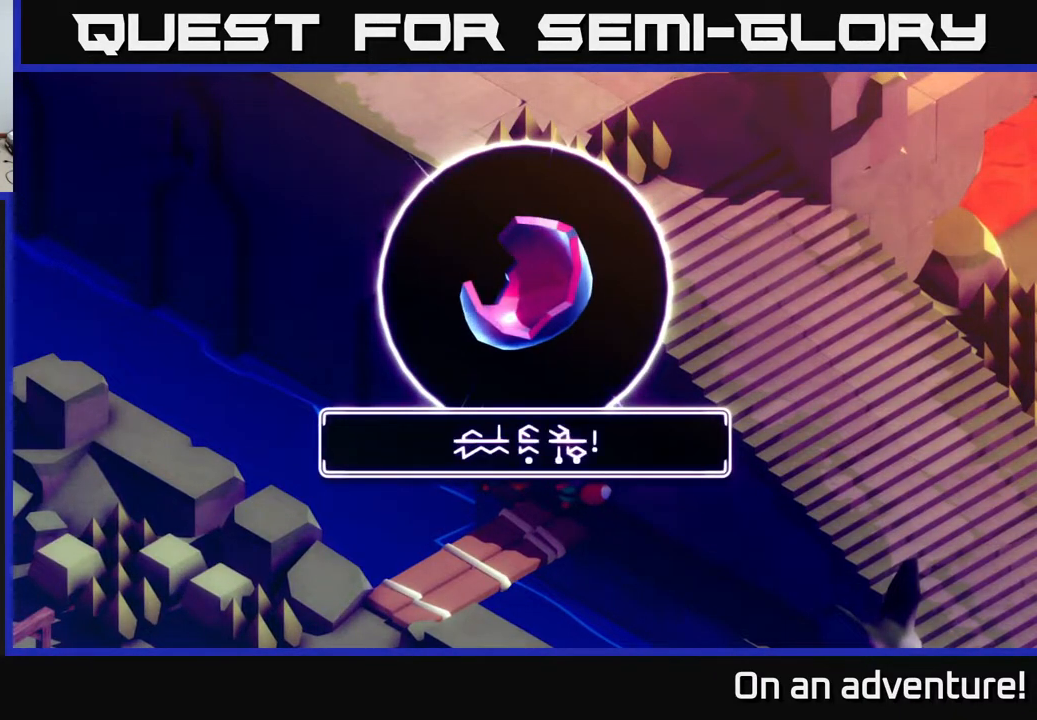
{"buttons": [], "left_stick": "center", "right_stick": "center", "events": [[50, "A", "up"], [350, "A", "down"], [467, "A", "up"]]}
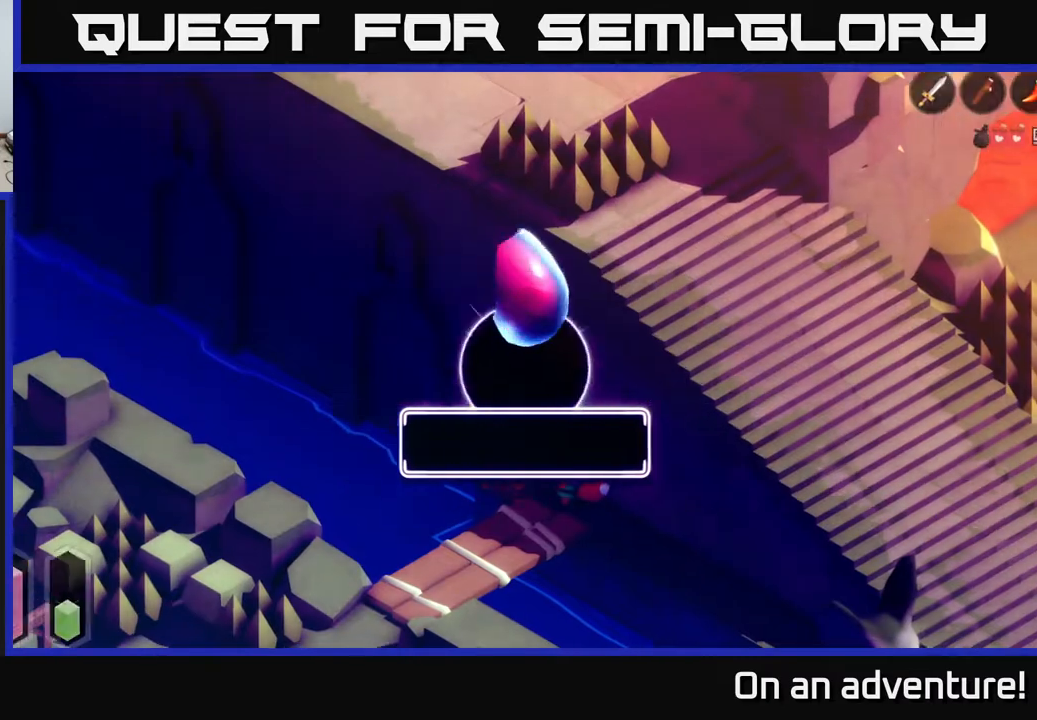
{"buttons": [], "left_stick": "center", "right_stick": "center", "events": []}
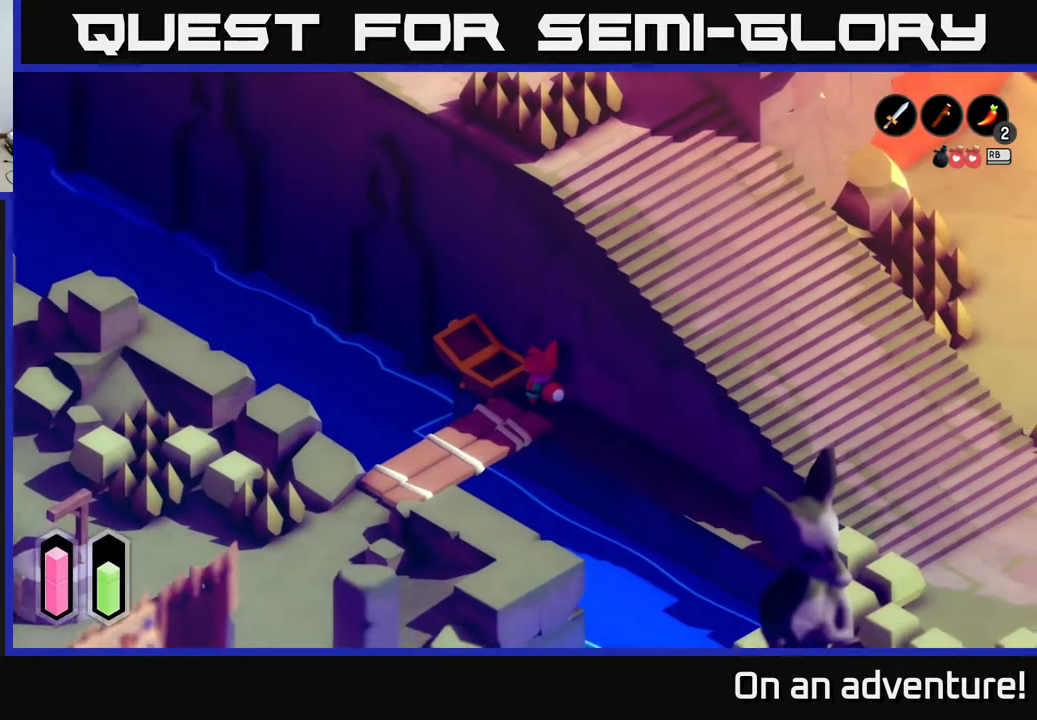
{"buttons": [], "left_stick": "center", "right_stick": "center", "events": []}
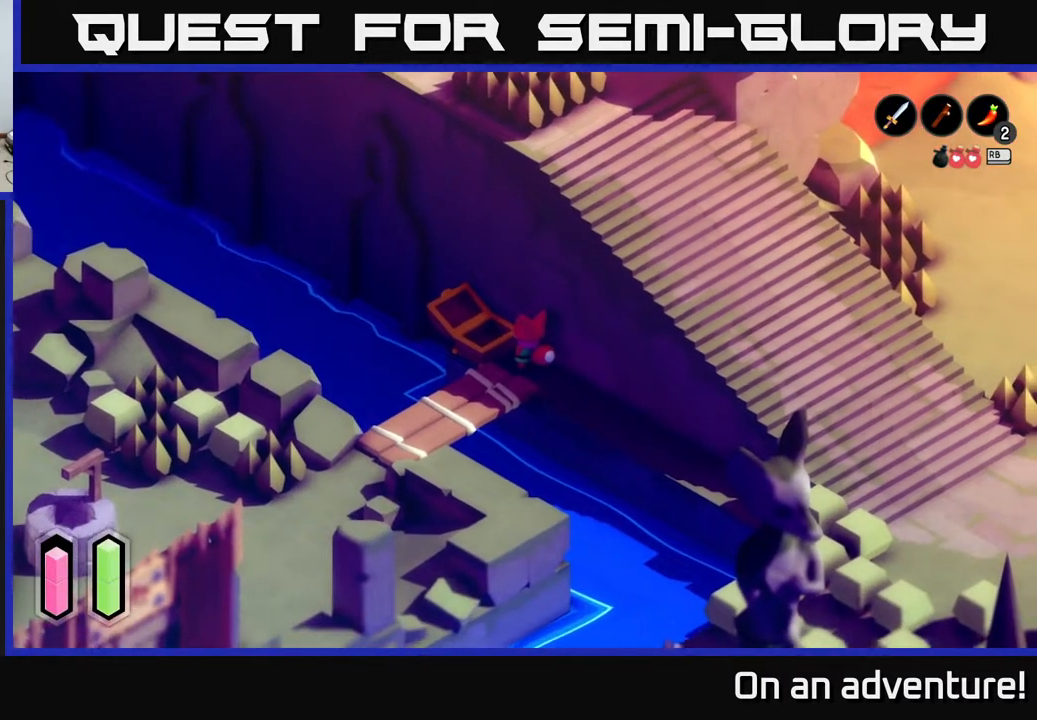
{"buttons": [], "left_stick": "down-left", "right_stick": "center", "events": [[150, "left_stick", "down-left"]]}
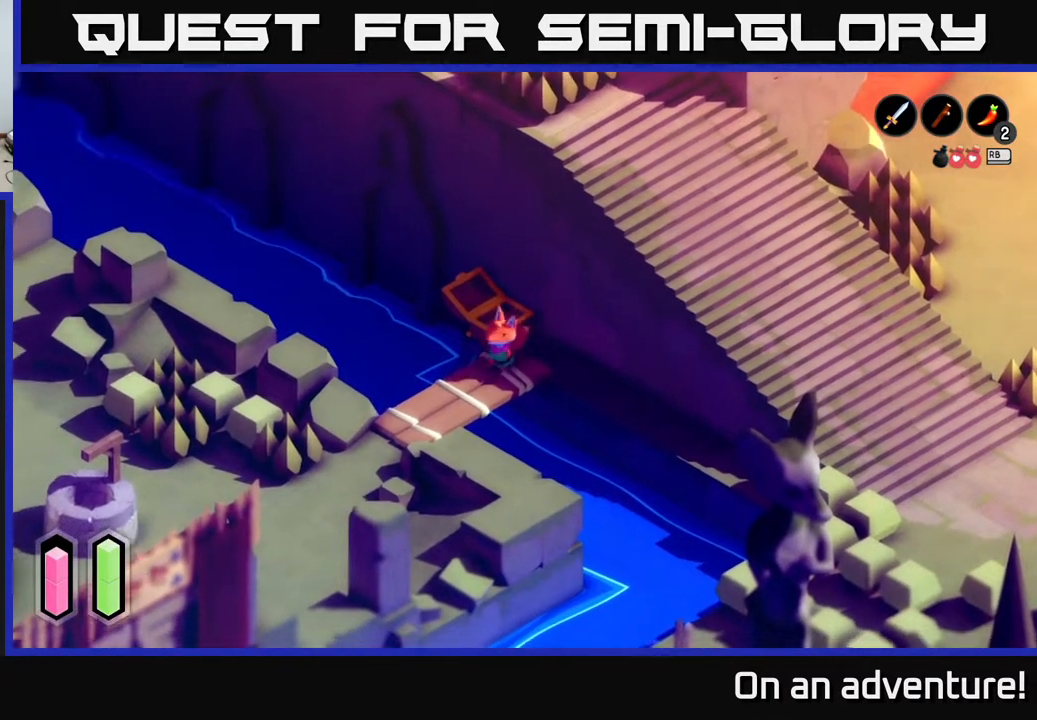
{"buttons": [], "left_stick": "down-left", "right_stick": "center", "events": []}
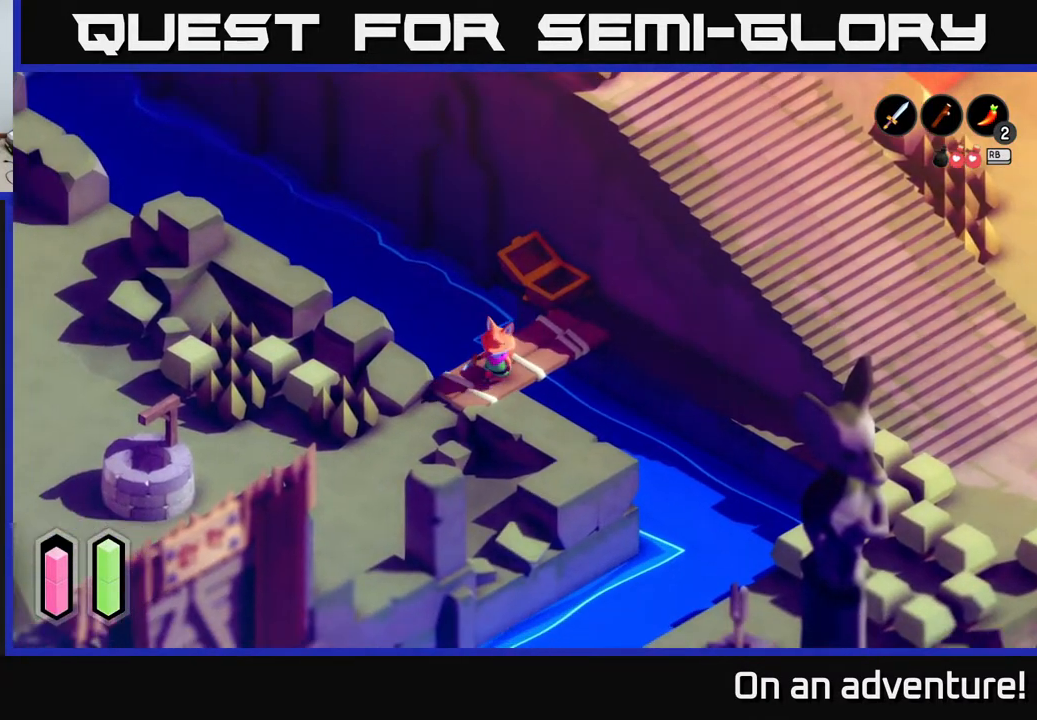
{"buttons": [], "left_stick": "center", "right_stick": "center", "events": [[233, "left_stick", "center"]]}
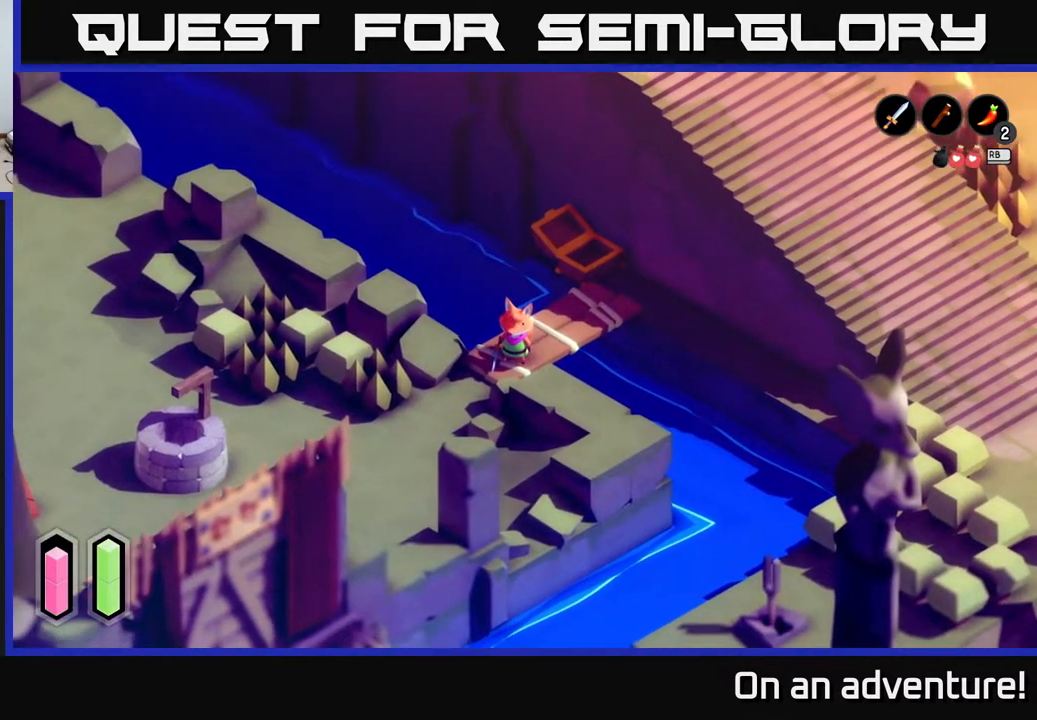
{"buttons": [], "left_stick": "down-left", "right_stick": "center", "events": [[467, "left_stick", "down-left"]]}
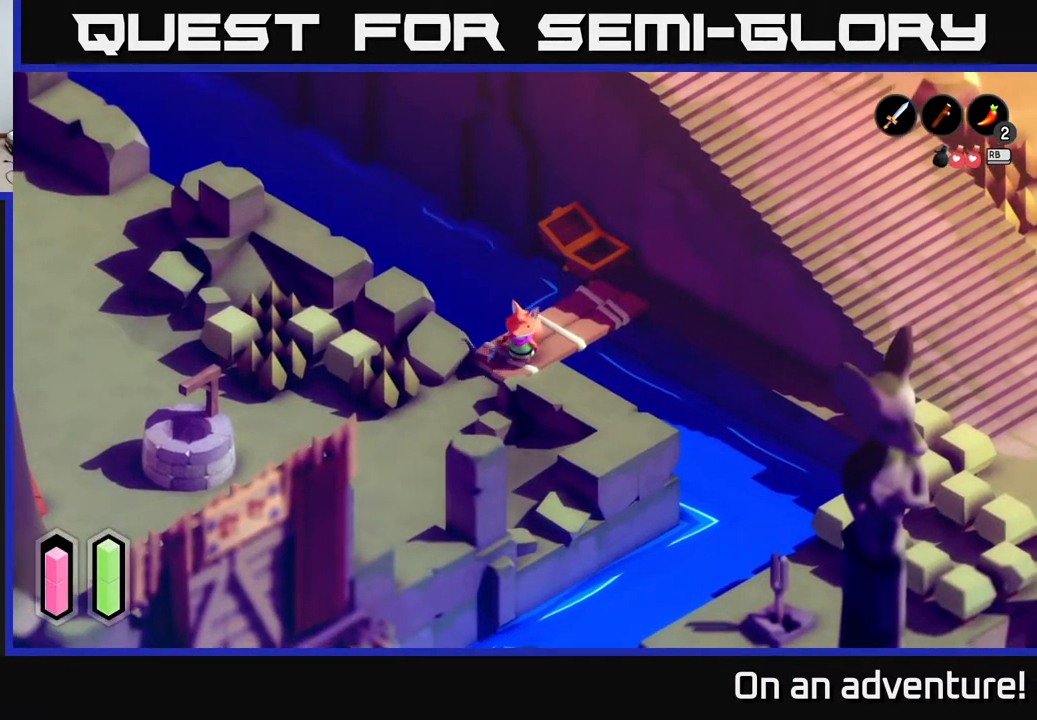
{"buttons": [], "left_stick": "center", "right_stick": "center", "events": [[433, "left_stick", "center"]]}
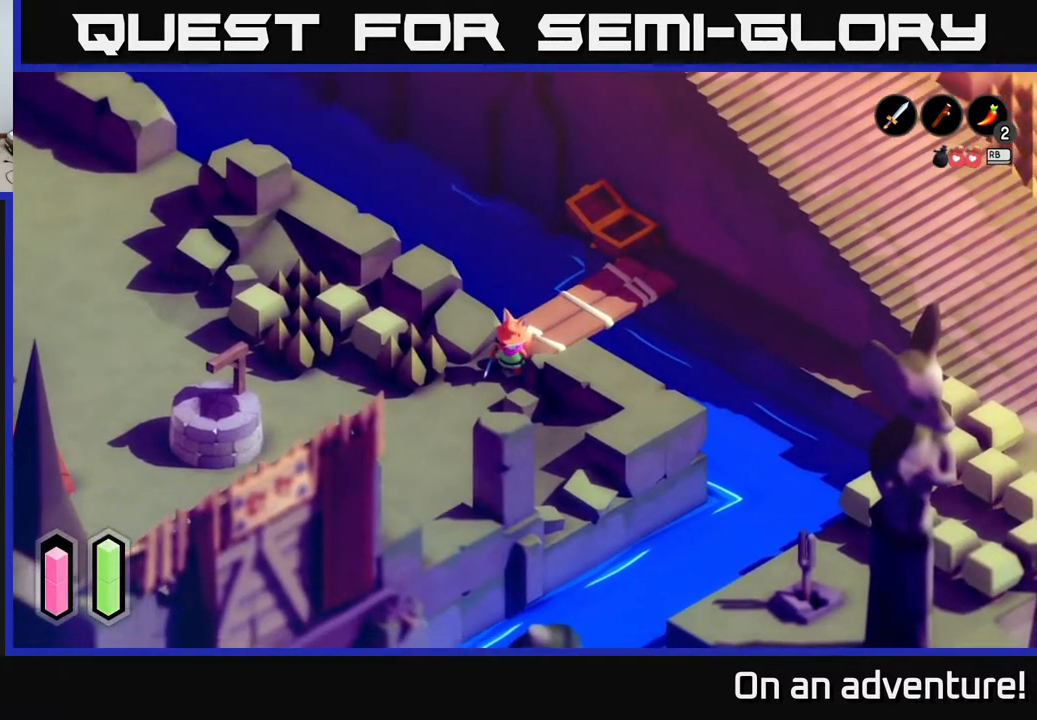
{"buttons": [], "left_stick": "center", "right_stick": "center", "events": []}
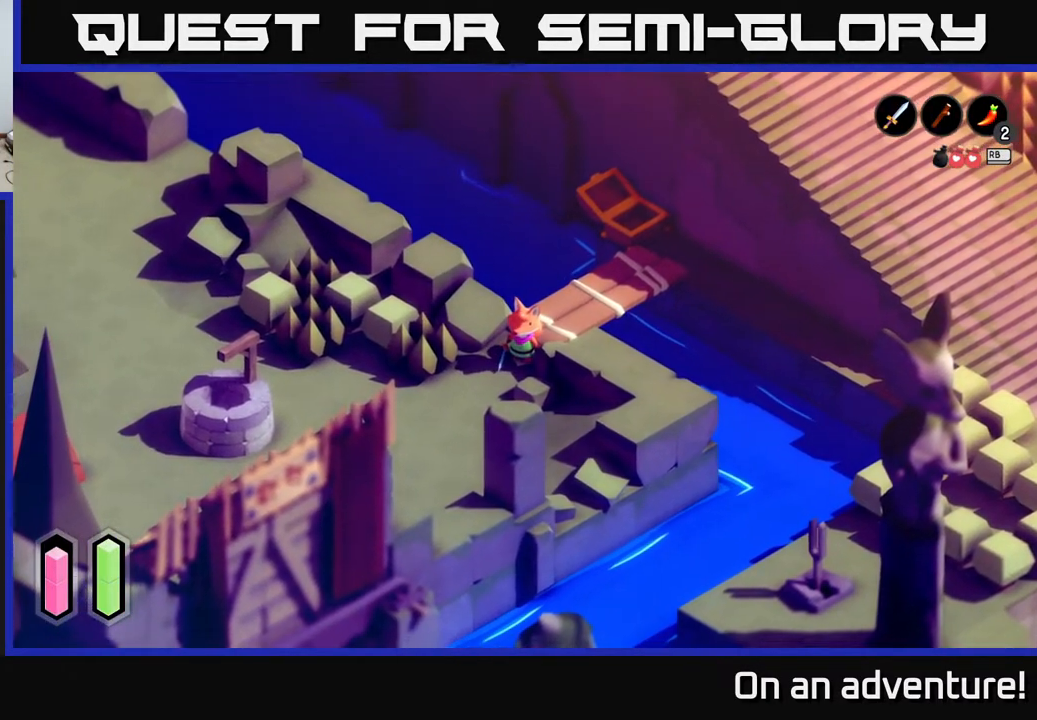
{"buttons": [], "left_stick": "center", "right_stick": "center", "events": [[167, "L1", "down"], [300, "L1", "up"]]}
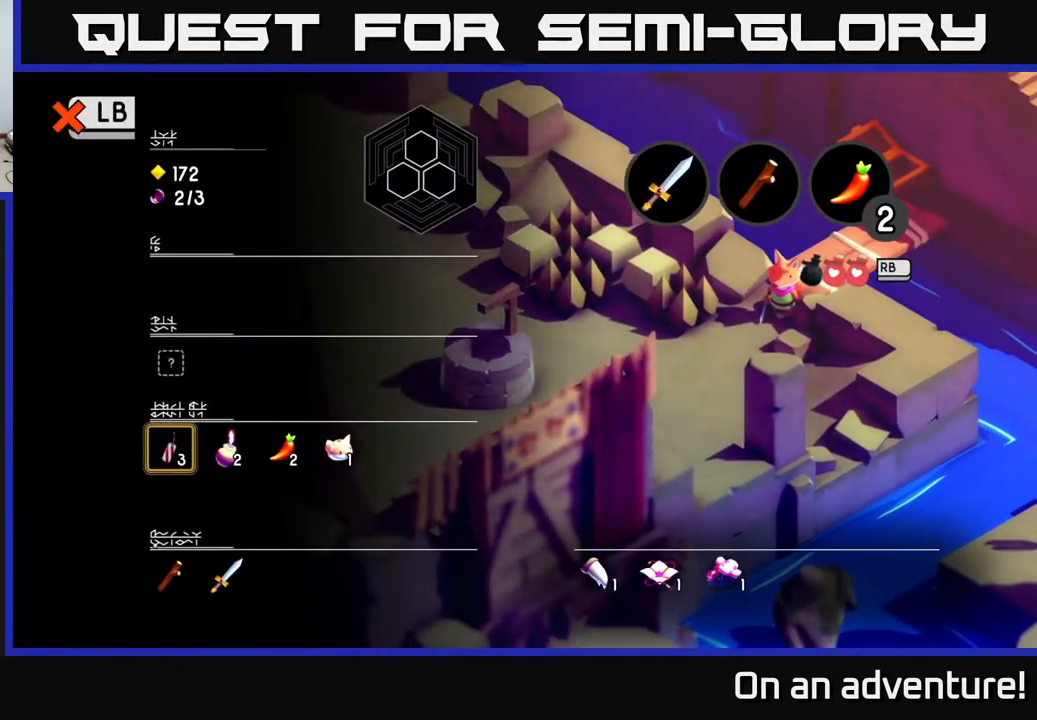
{"buttons": [], "left_stick": "center", "right_stick": "center", "events": [[200, "left_stick", "down"], [333, "left_stick", "right"], [417, "left_stick", "center"]]}
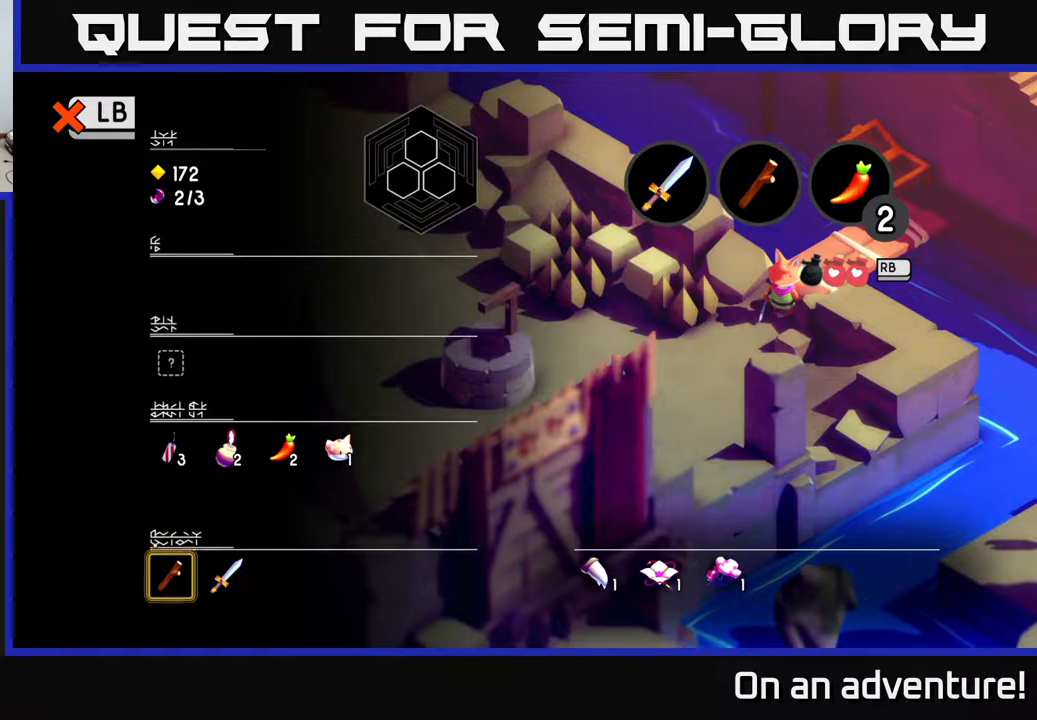
{"buttons": [], "left_stick": "center", "right_stick": "center", "events": [[17, "left_stick", "up"], [167, "left_stick", "center"], [283, "left_stick", "right"], [450, "left_stick", "center"]]}
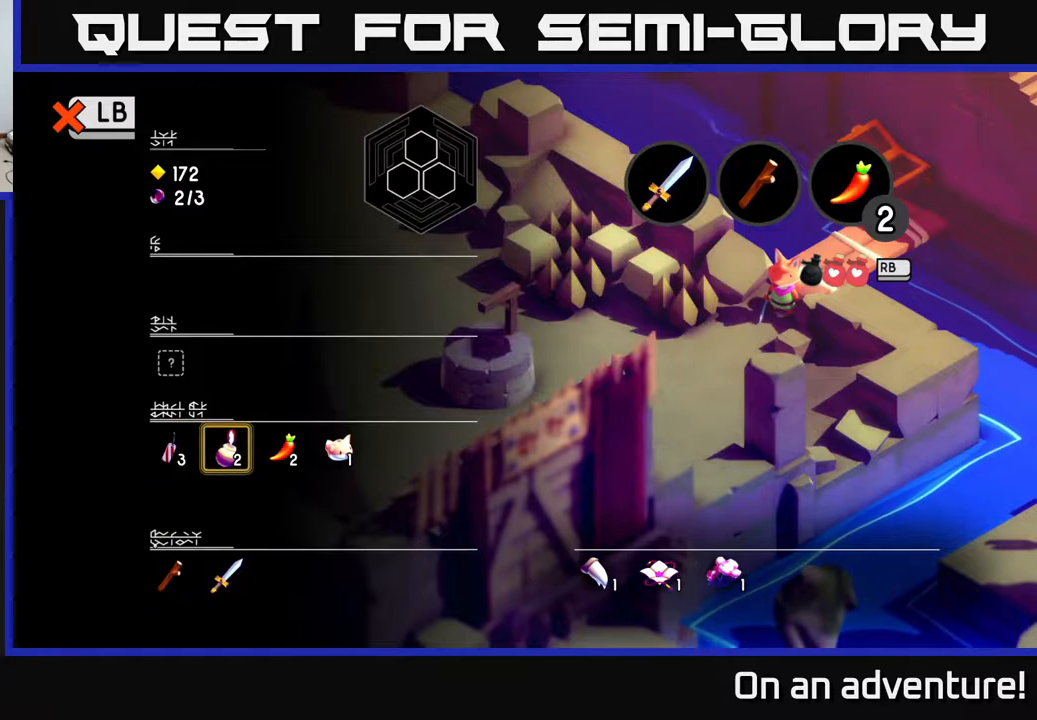
{"buttons": [], "left_stick": "center", "right_stick": "center", "events": [[33, "left_stick", "right"], [150, "left_stick", "center"], [250, "left_stick", "right"], [417, "left_stick", "center"]]}
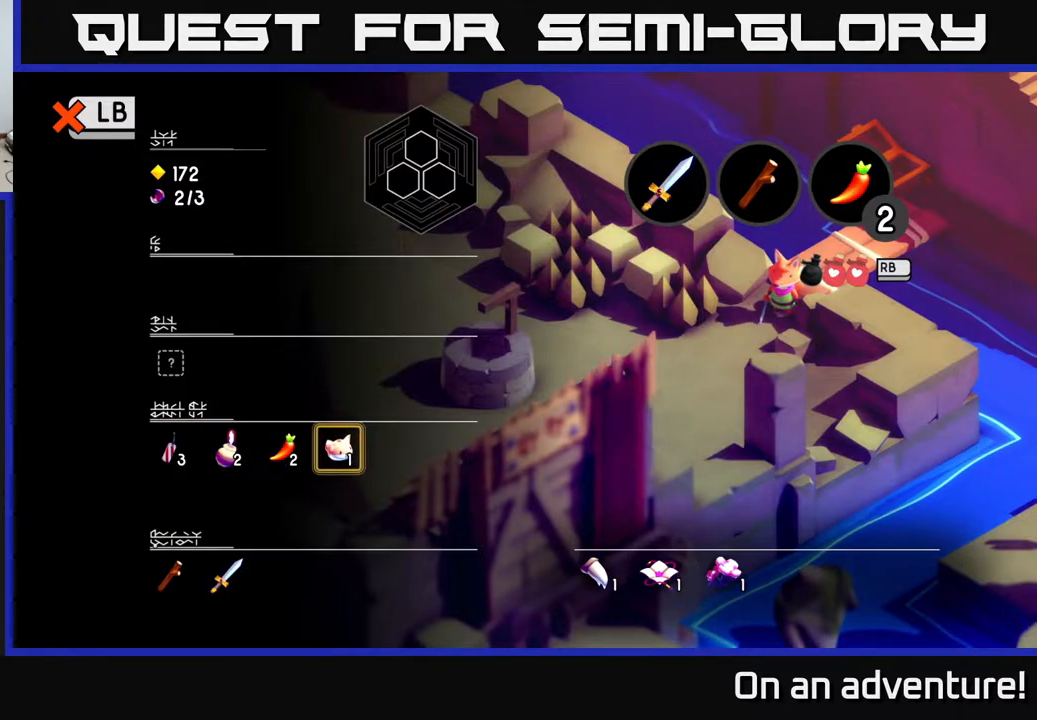
{"buttons": [], "left_stick": "center", "right_stick": "center", "events": []}
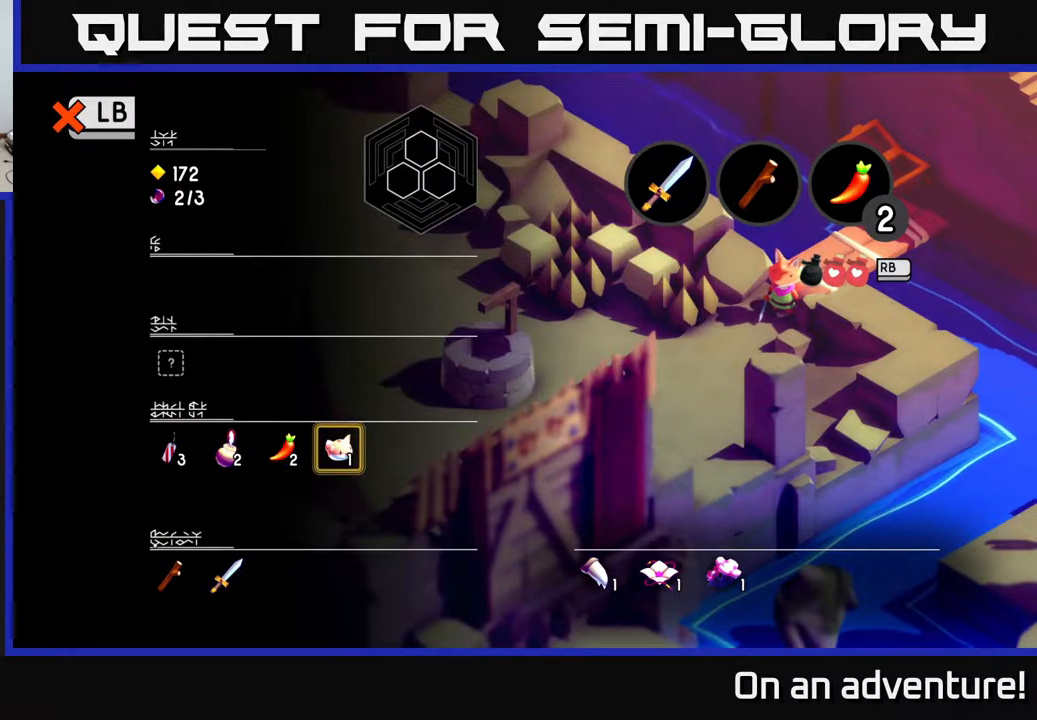
{"buttons": [], "left_stick": "center", "right_stick": "center", "events": [[267, "Y", "down"], [367, "Y", "up"]]}
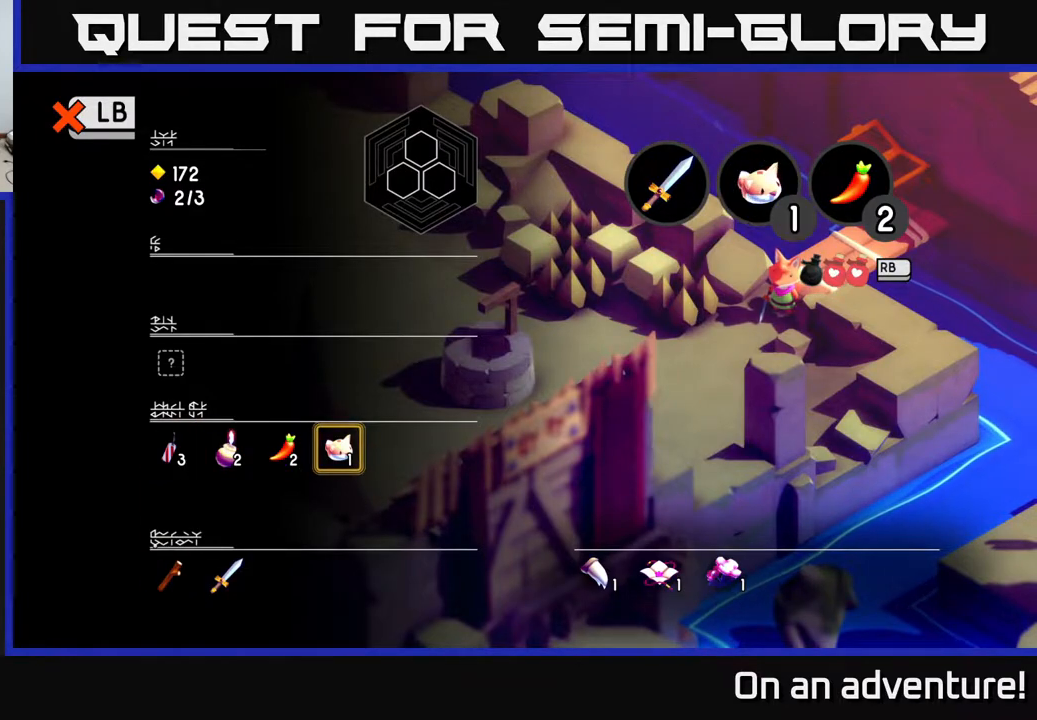
{"buttons": [], "left_stick": "center", "right_stick": "center", "events": []}
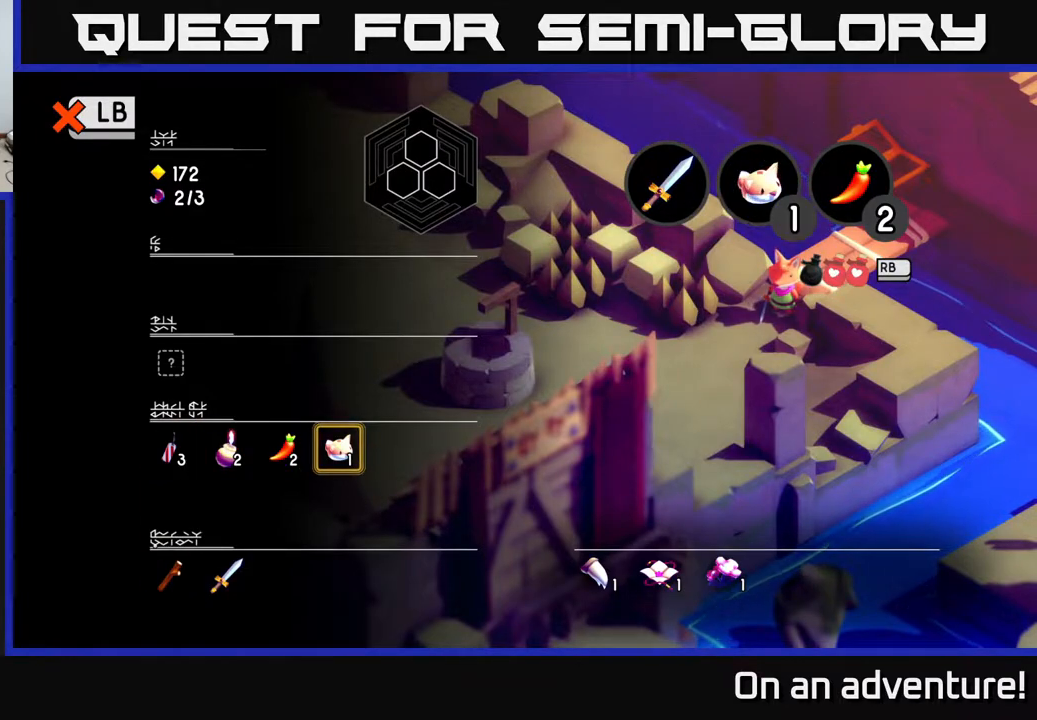
{"buttons": [], "left_stick": "center", "right_stick": "center", "events": [[233, "L1", "down"], [350, "L1", "up"]]}
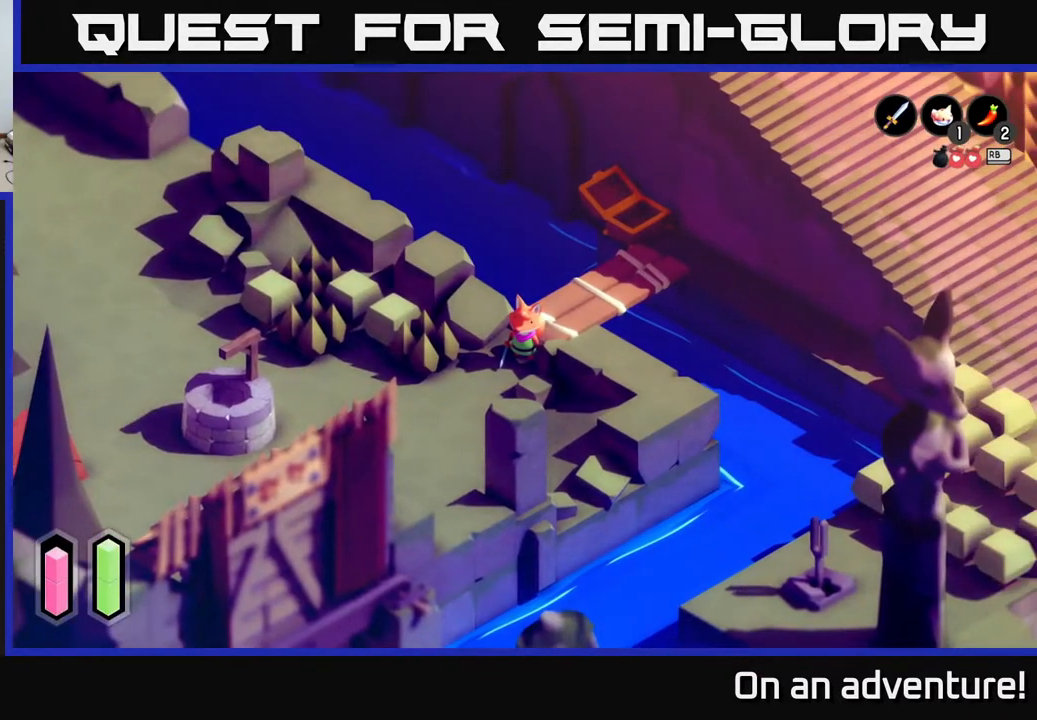
{"buttons": ["Y"], "left_stick": "down-left", "right_stick": "center", "events": [[50, "left_stick", "left"], [117, "left_stick", "down-left"], [483, "Y", "down"]]}
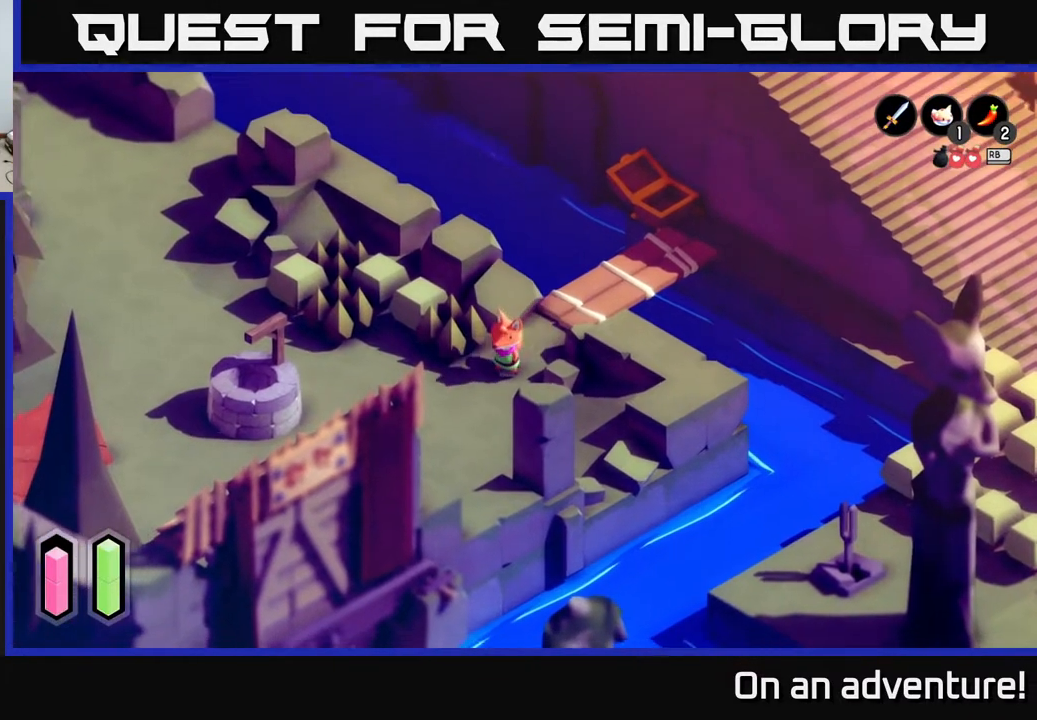
{"buttons": [], "left_stick": "center", "right_stick": "center", "events": [[100, "Y", "up"], [233, "left_stick", "center"]]}